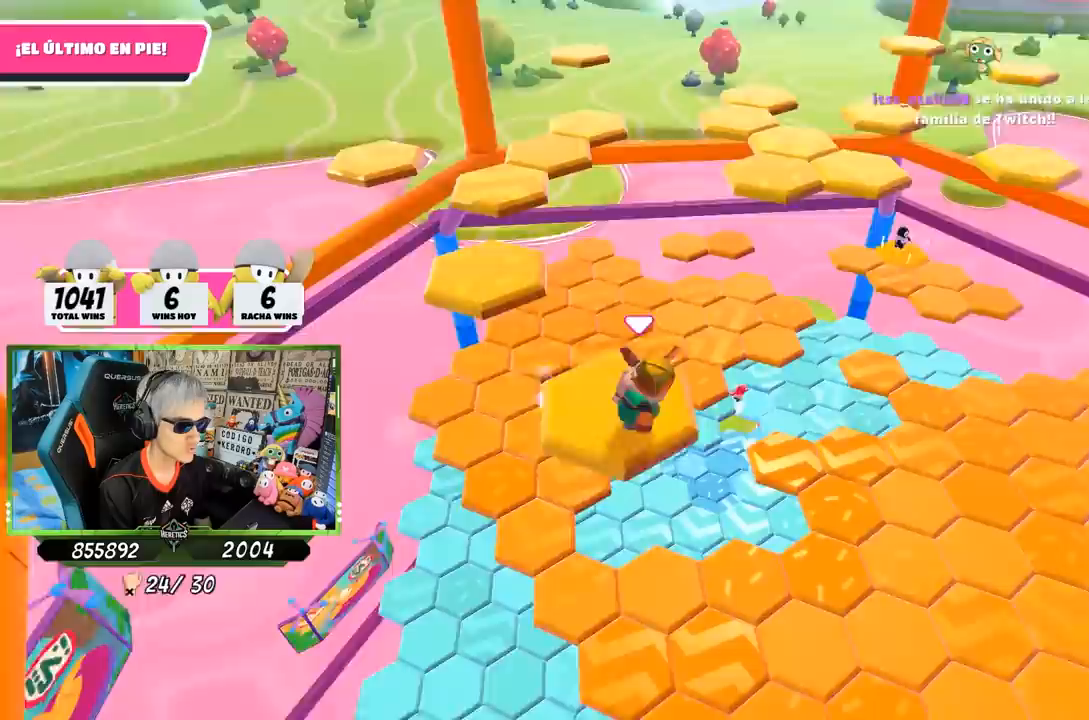
Gameplay with a controller (PlayStation layout); each line is a JSON object with the inputs held at the frame after it. "events" lists button and stick changes between this image and that frame as [ms after this image, input, new state], when the widget could be followed in between.
{"buttons": ["CROSS"], "left_stick": "up-left", "right_stick": "center", "events": [[150, "right_stick", "center"], [383, "CROSS", "down"]]}
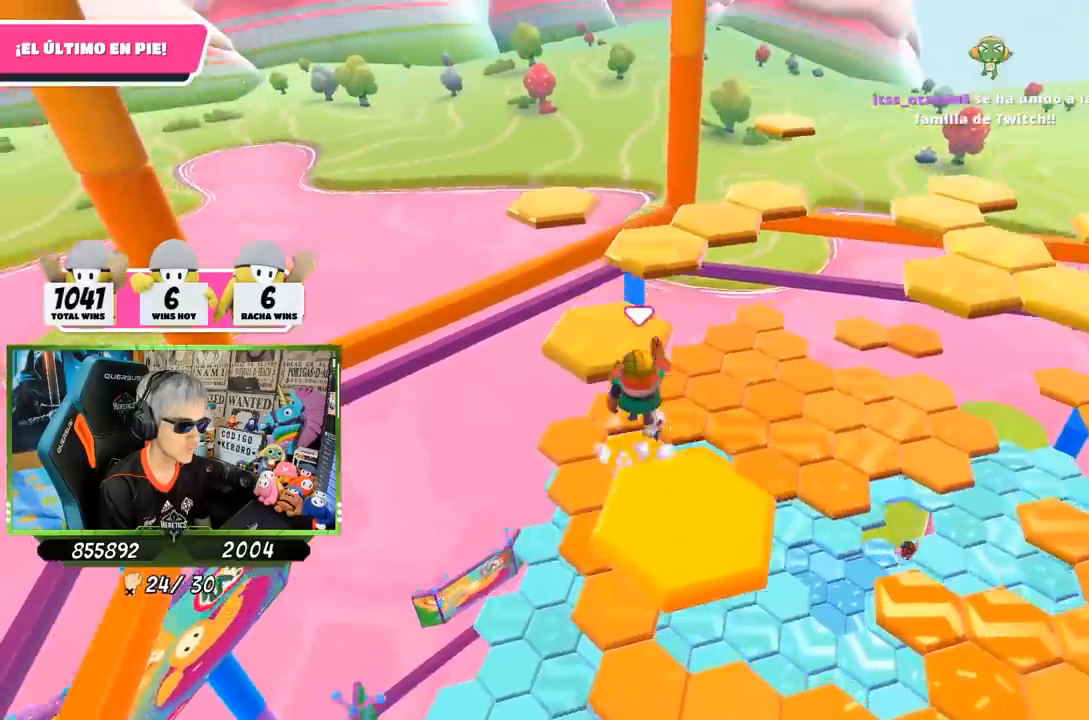
{"buttons": [], "left_stick": "center", "right_stick": "down", "events": [[117, "CROSS", "up"], [217, "left_stick", "center"], [317, "left_stick", "down"], [383, "right_stick", "down"], [450, "left_stick", "center"]]}
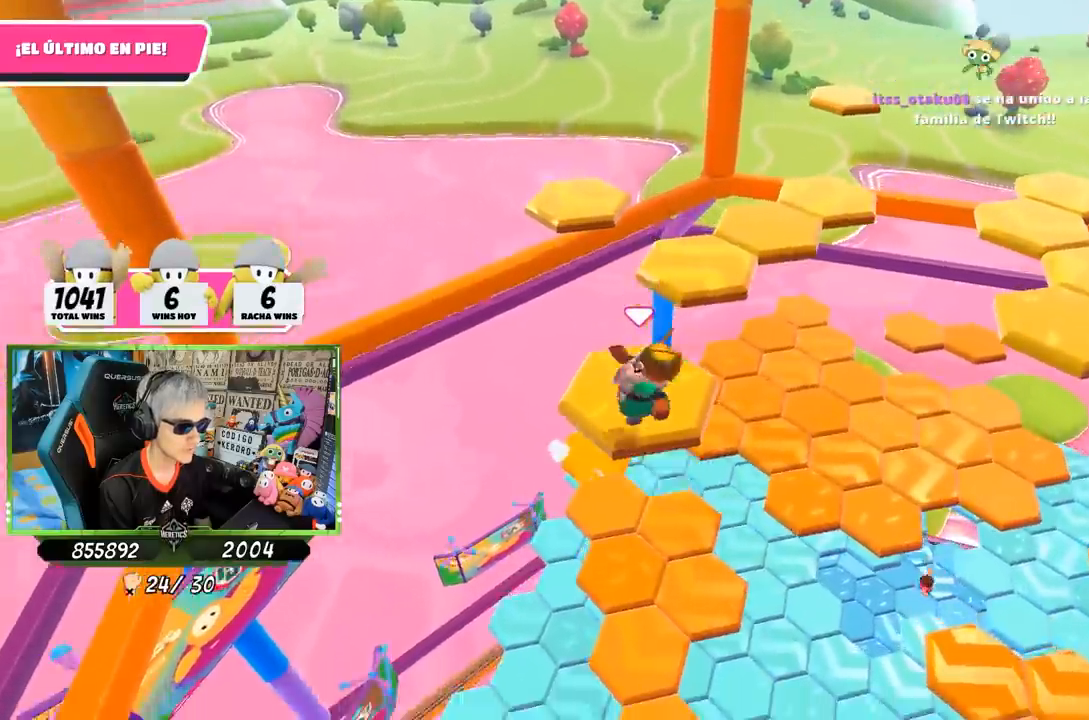
{"buttons": ["CROSS"], "left_stick": "up", "right_stick": "center", "events": [[17, "left_stick", "up"], [150, "right_stick", "center"], [450, "CROSS", "down"]]}
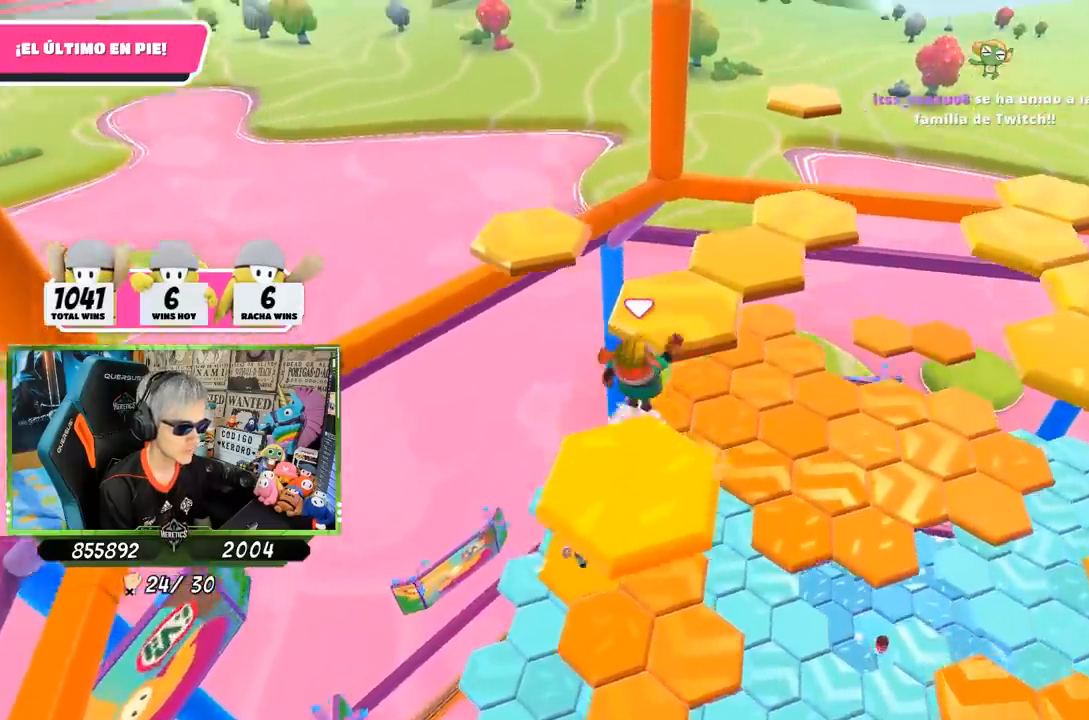
{"buttons": [], "left_stick": "center", "right_stick": "down", "events": [[117, "CROSS", "up"], [150, "left_stick", "right"], [217, "right_stick", "down-left"], [233, "left_stick", "down-left"], [317, "right_stick", "down"], [417, "left_stick", "center"]]}
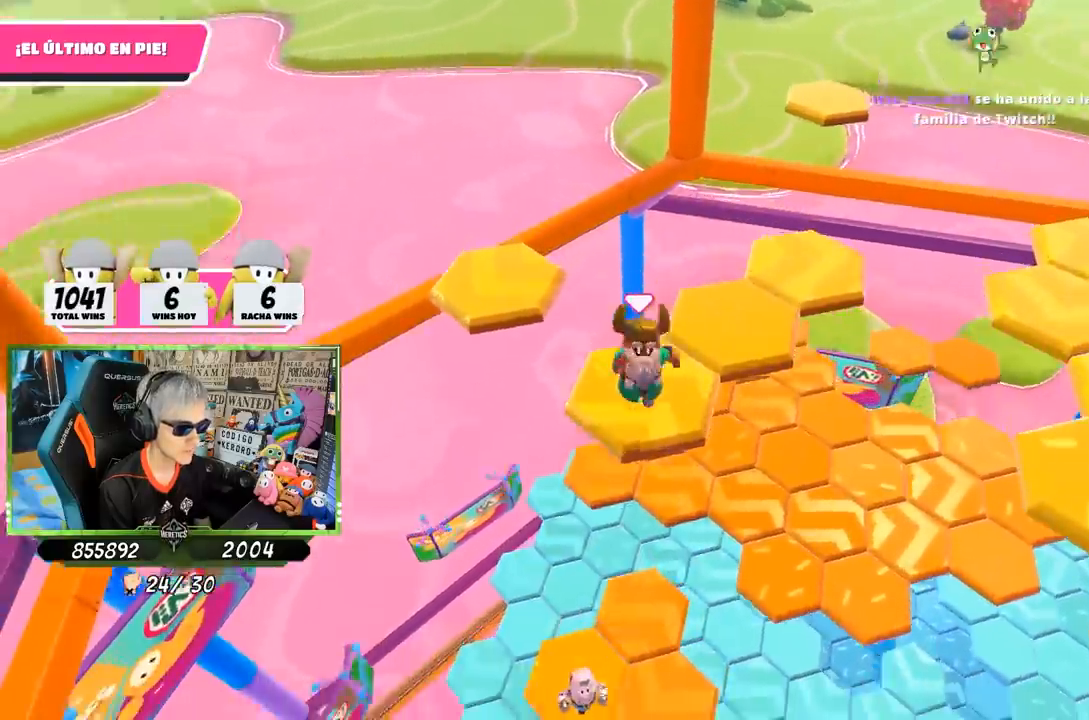
{"buttons": ["CROSS"], "left_stick": "up-left", "right_stick": "center", "events": [[50, "left_stick", "left"], [183, "right_stick", "center"], [250, "left_stick", "up-left"], [483, "CROSS", "down"]]}
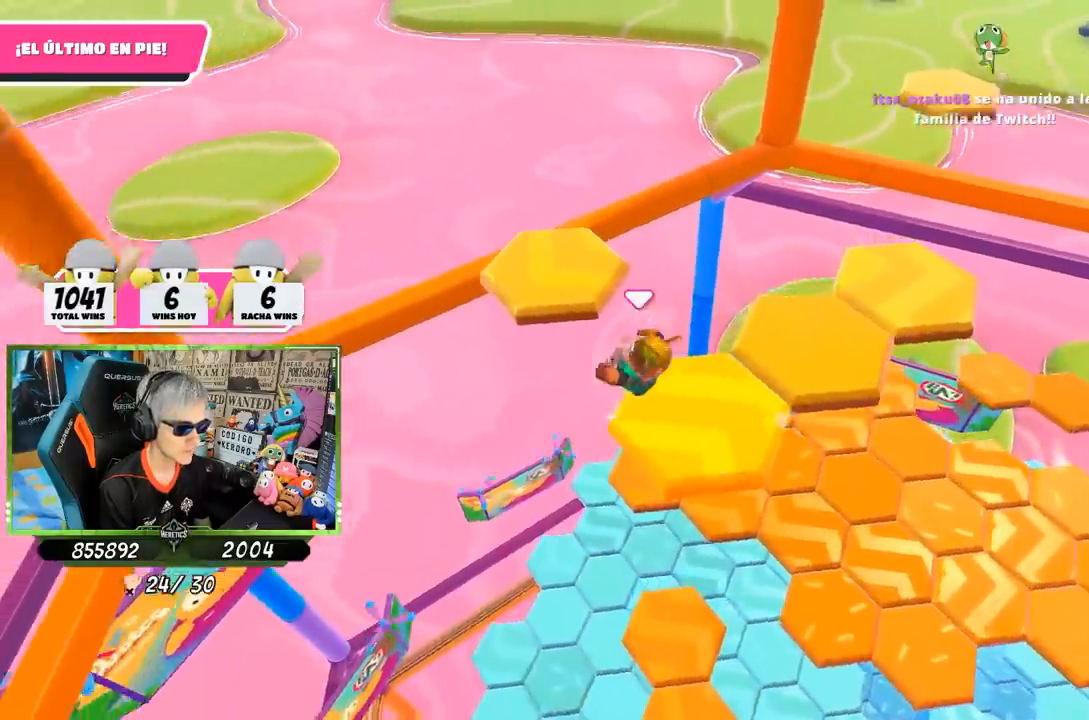
{"buttons": [], "left_stick": "down-right", "right_stick": "right", "events": [[183, "CROSS", "up"], [317, "left_stick", "center"], [317, "right_stick", "down-right"], [383, "left_stick", "down-right"], [417, "right_stick", "right"]]}
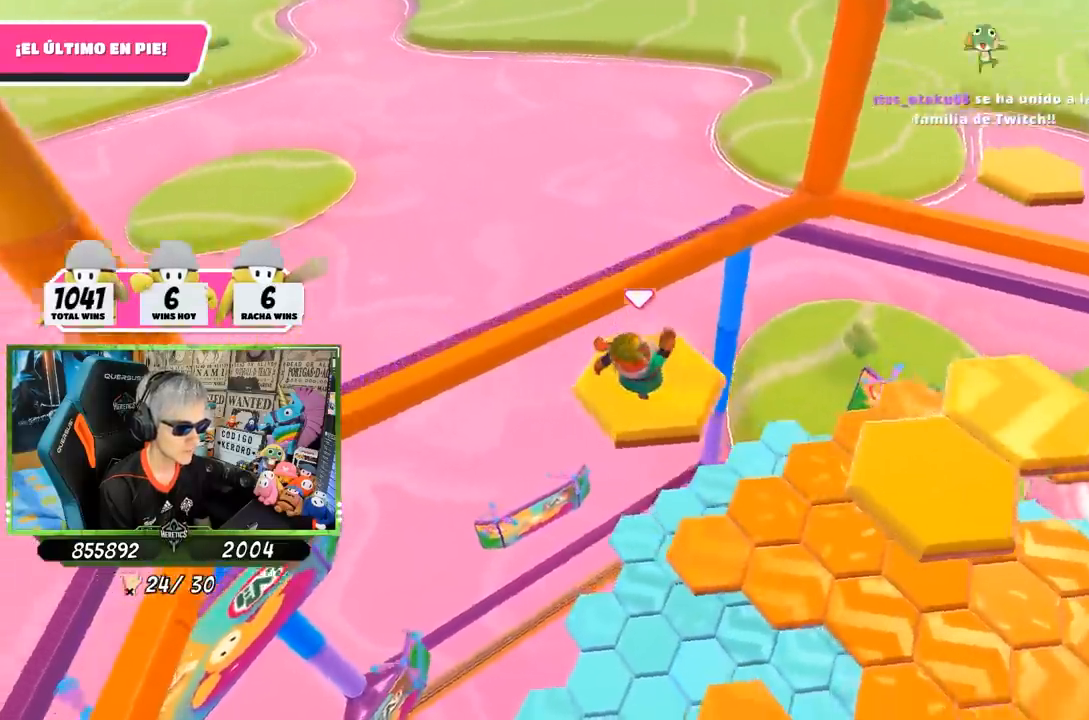
{"buttons": [], "left_stick": "up-right", "right_stick": "right", "events": [[50, "left_stick", "center"], [117, "left_stick", "up-right"]]}
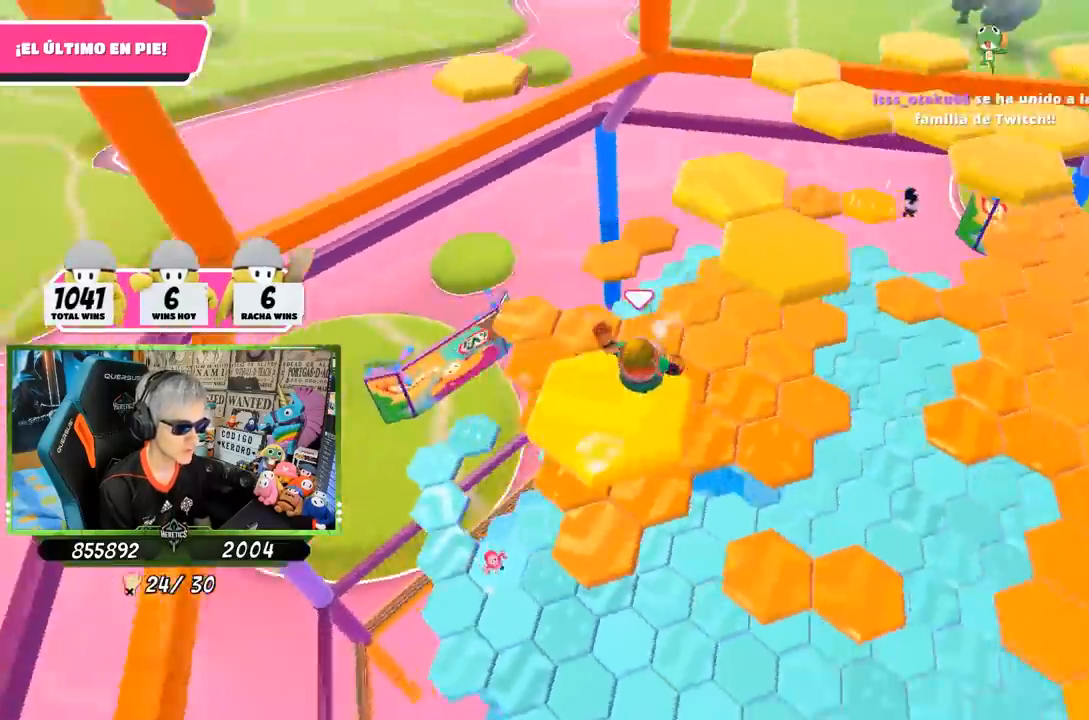
{"buttons": [], "left_stick": "up", "right_stick": "center", "events": [[17, "right_stick", "center"], [117, "CROSS", "down"], [350, "CROSS", "up"], [417, "left_stick", "up"]]}
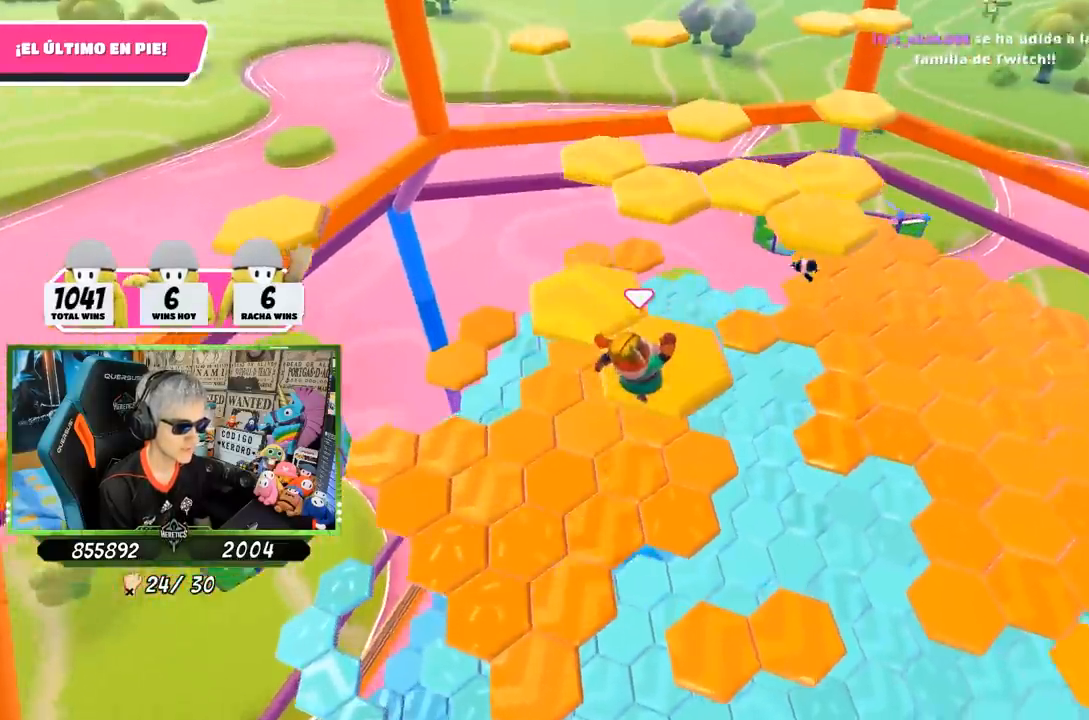
{"buttons": [], "left_stick": "center", "right_stick": "center", "events": [[17, "left_stick", "center"], [83, "right_stick", "up"], [150, "left_stick", "down-left"], [350, "left_stick", "center"], [383, "right_stick", "center"]]}
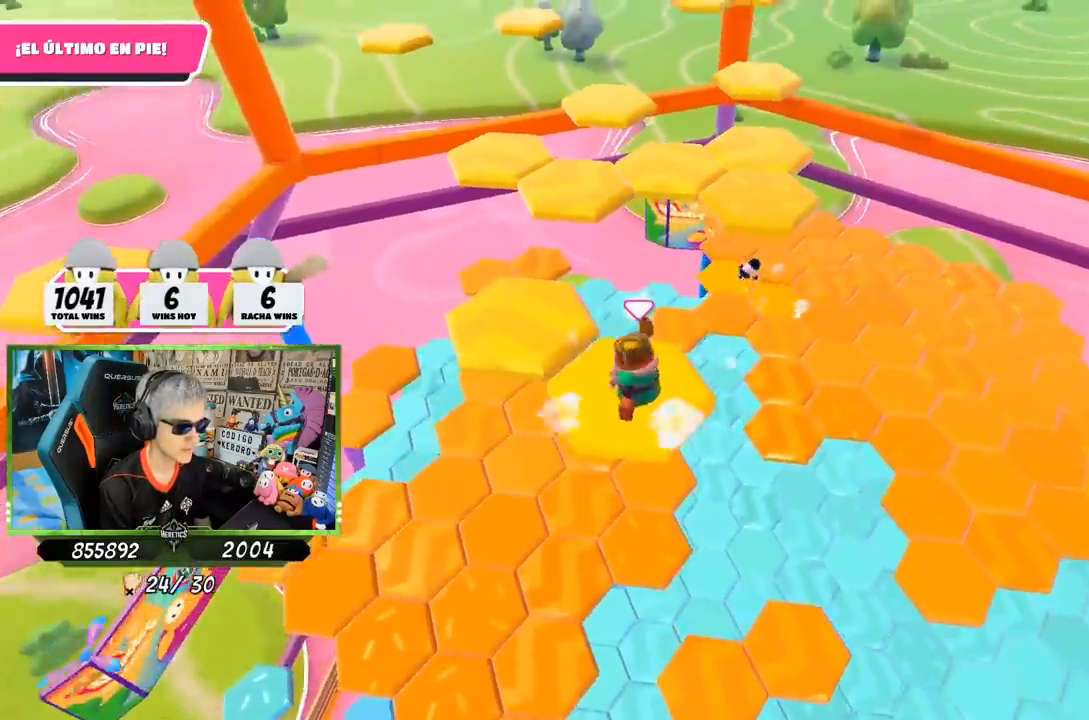
{"buttons": [], "left_stick": "center", "right_stick": "center", "events": [[17, "left_stick", "left"], [117, "left_stick", "up-left"], [217, "CROSS", "down"], [417, "CROSS", "up"], [417, "left_stick", "center"]]}
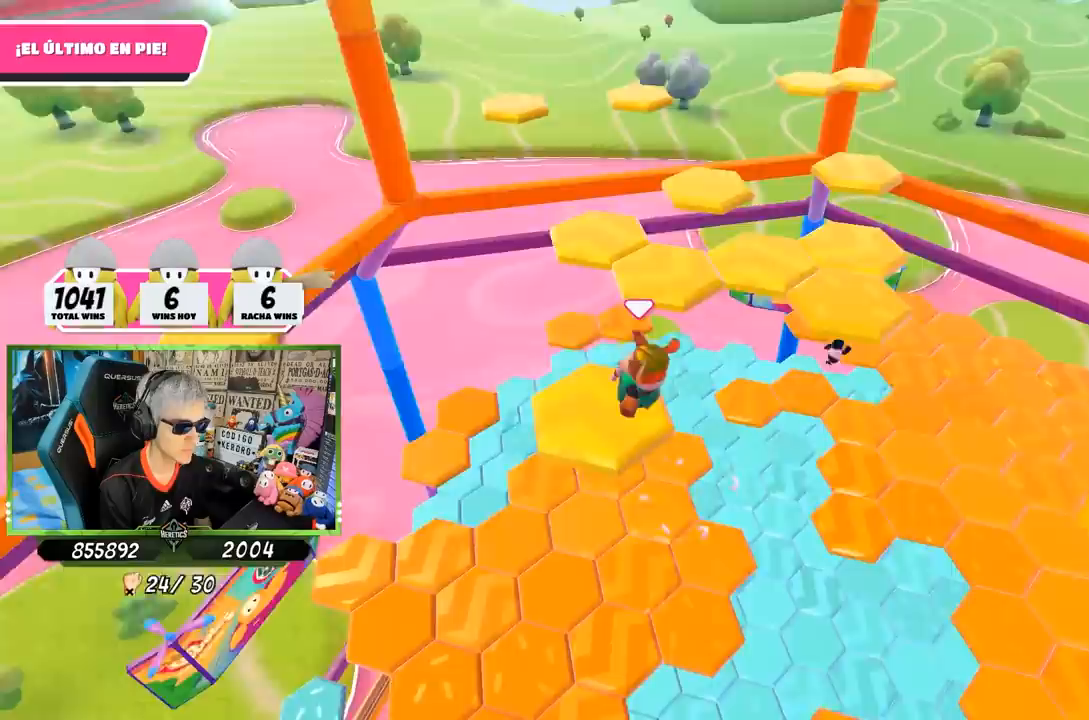
{"buttons": [], "left_stick": "up", "right_stick": "center", "events": [[117, "left_stick", "right"], [233, "right_stick", "right"], [317, "left_stick", "center"], [383, "left_stick", "up"], [450, "right_stick", "center"]]}
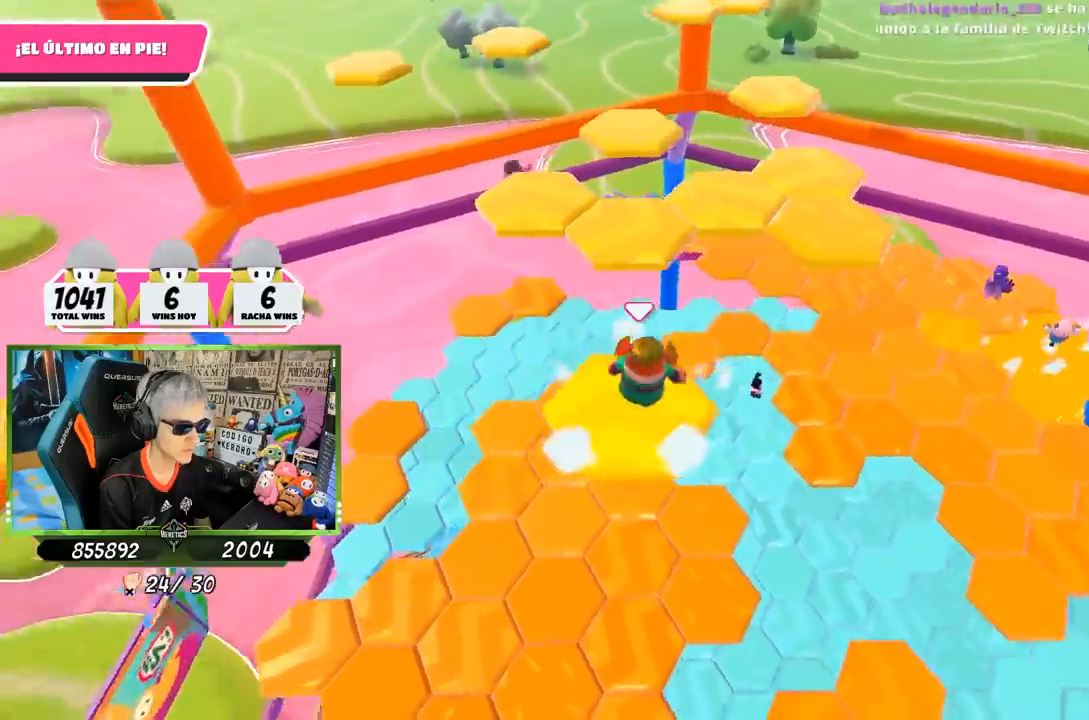
{"buttons": [], "left_stick": "up", "right_stick": "center", "events": [[283, "CROSS", "down"], [483, "CROSS", "up"]]}
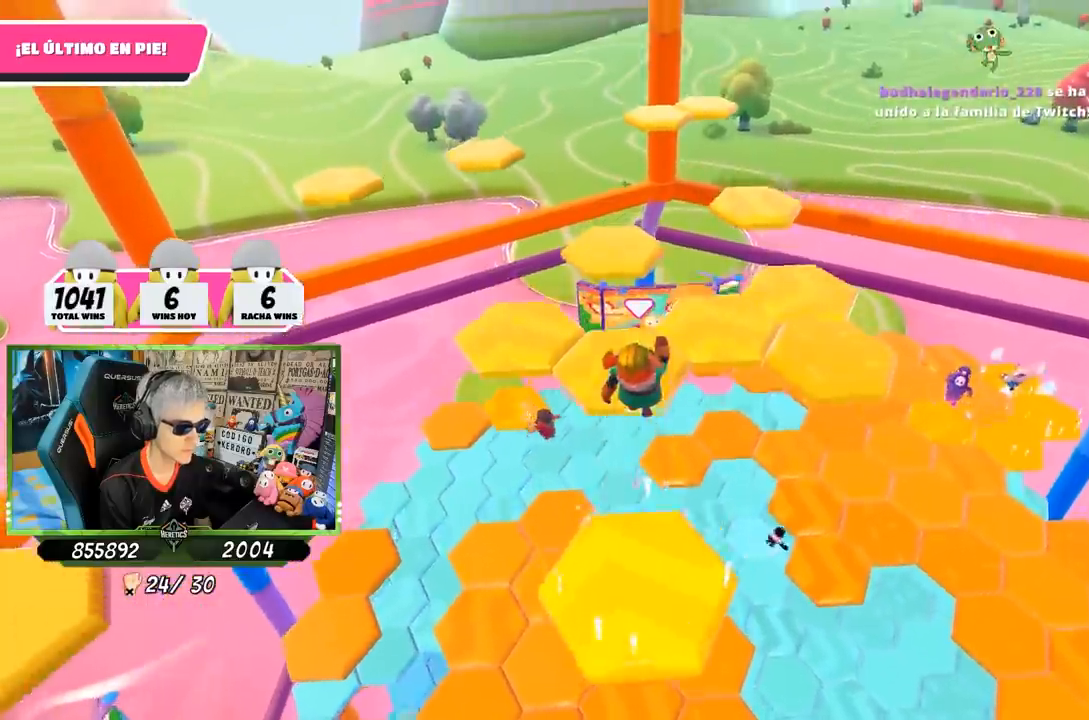
{"buttons": [], "left_stick": "center", "right_stick": "center", "events": [[150, "left_stick", "down-left"], [467, "left_stick", "center"]]}
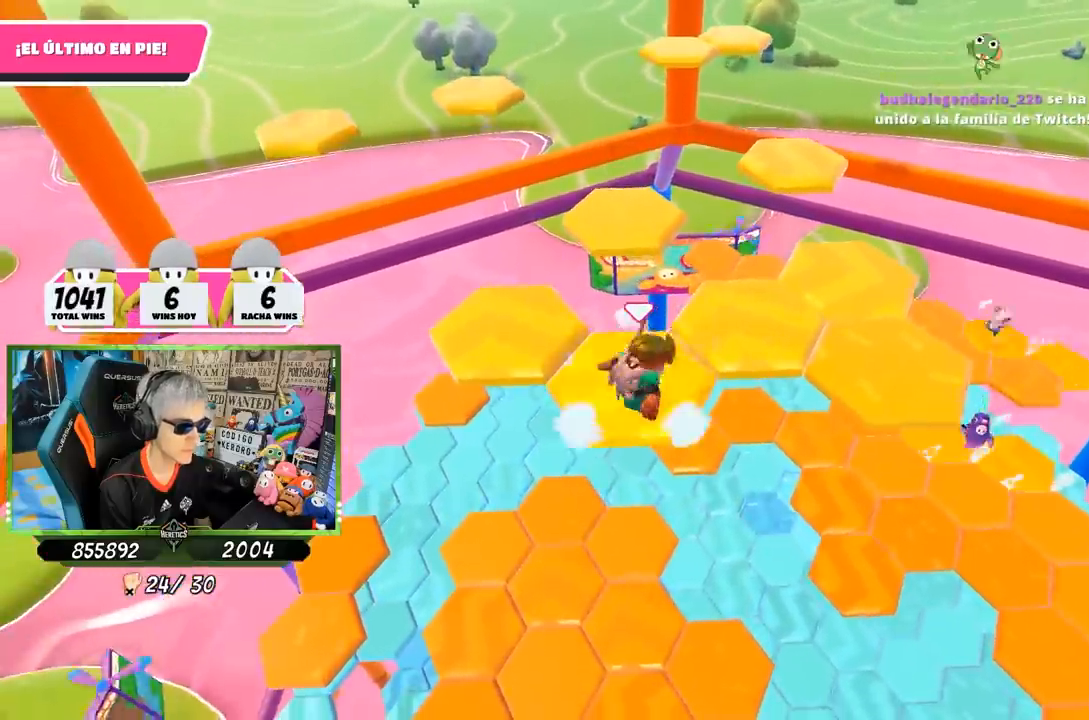
{"buttons": ["CROSS"], "left_stick": "up-left", "right_stick": "center", "events": [[183, "left_stick", "left"], [350, "CROSS", "down"], [500, "left_stick", "up-left"]]}
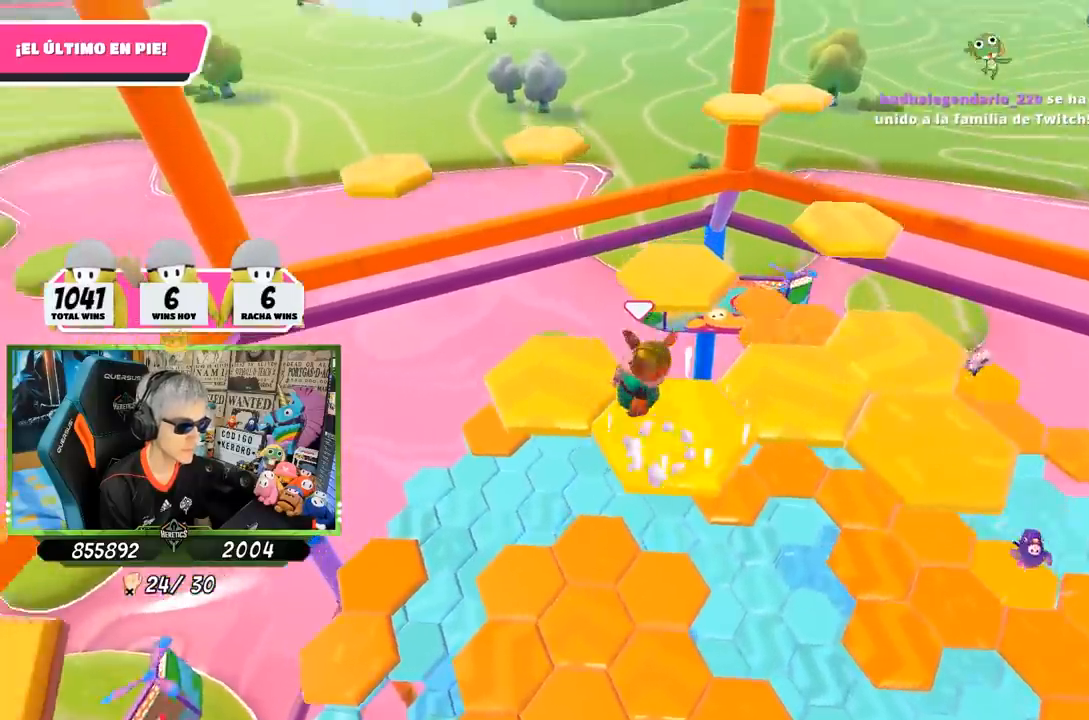
{"buttons": [], "left_stick": "center", "right_stick": "right", "events": [[83, "CROSS", "up"], [233, "left_stick", "up"], [383, "left_stick", "right"], [383, "right_stick", "right"], [450, "left_stick", "center"]]}
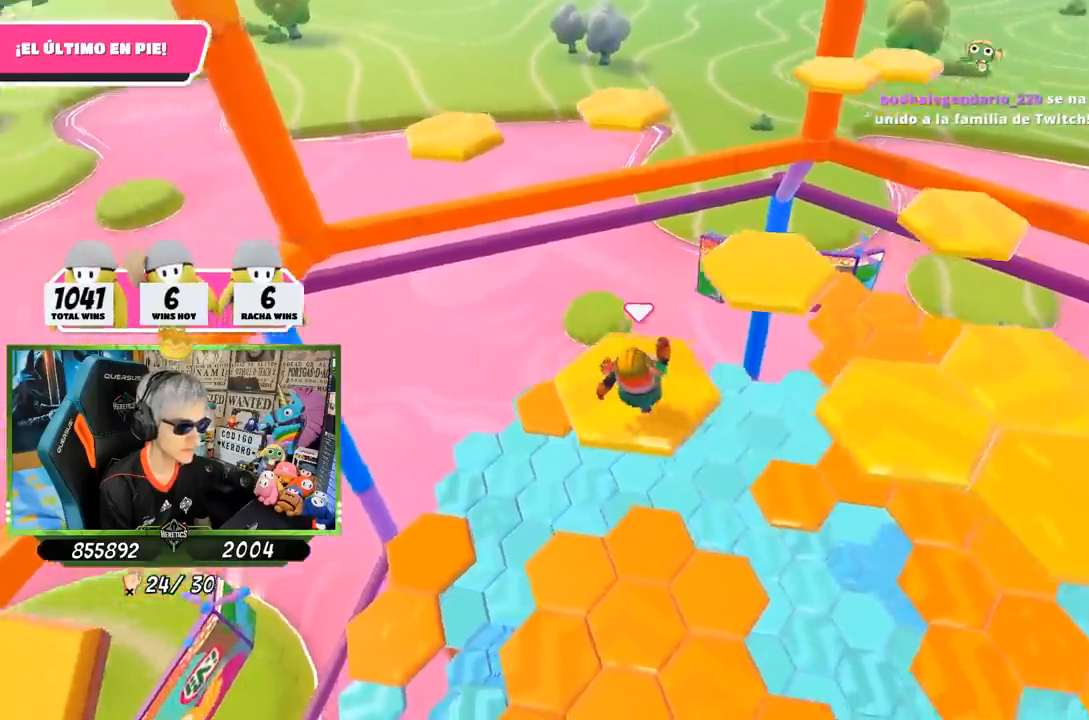
{"buttons": ["CROSS"], "left_stick": "up", "right_stick": "center", "events": [[50, "left_stick", "up"], [250, "right_stick", "center"], [417, "CROSS", "down"]]}
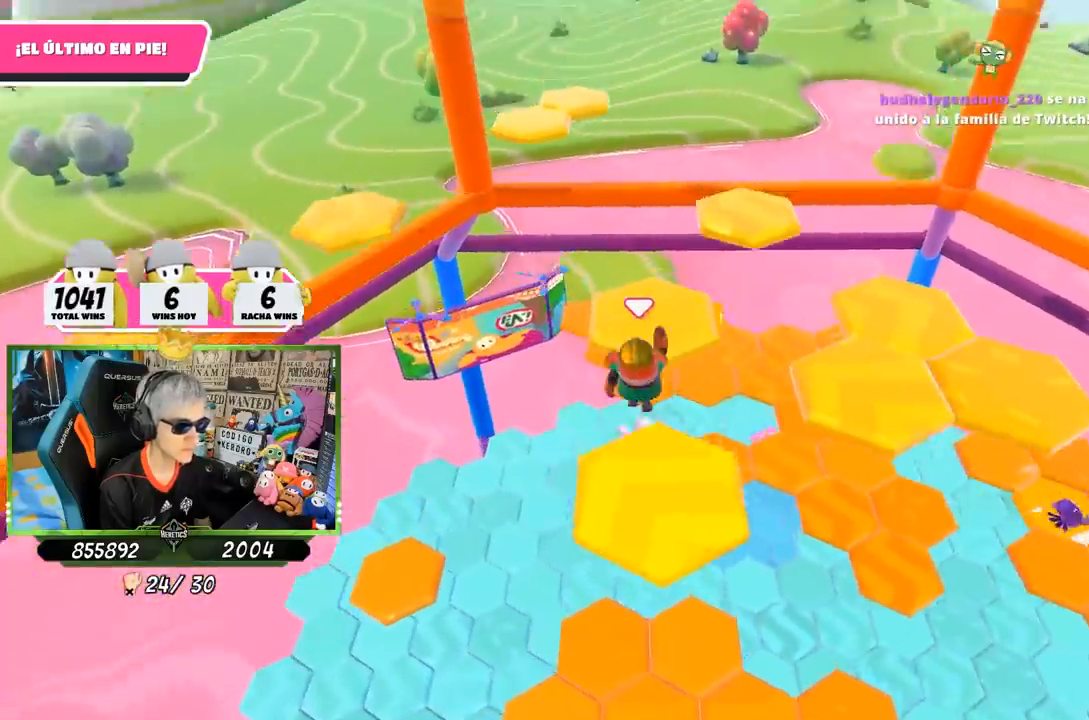
{"buttons": [], "left_stick": "center", "right_stick": "right", "events": [[117, "CROSS", "up"], [150, "left_stick", "center"], [233, "left_stick", "down-right"], [333, "right_stick", "right"], [450, "left_stick", "center"]]}
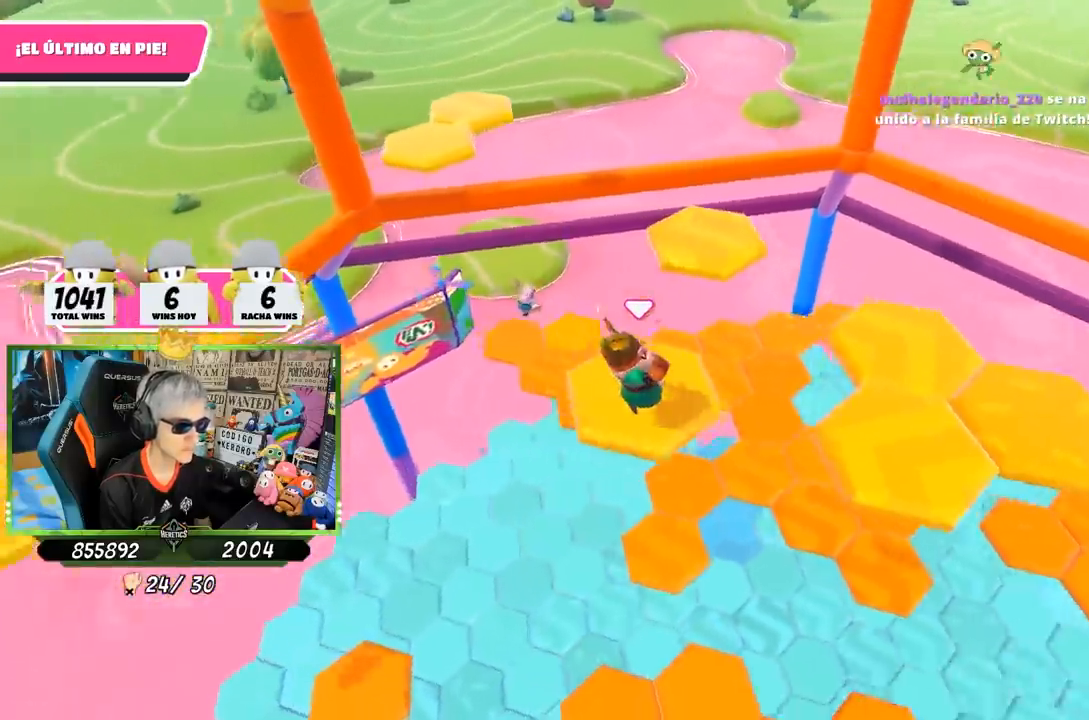
{"buttons": ["CROSS"], "left_stick": "right", "right_stick": "center", "events": [[117, "left_stick", "right"], [150, "right_stick", "center"], [450, "CROSS", "down"]]}
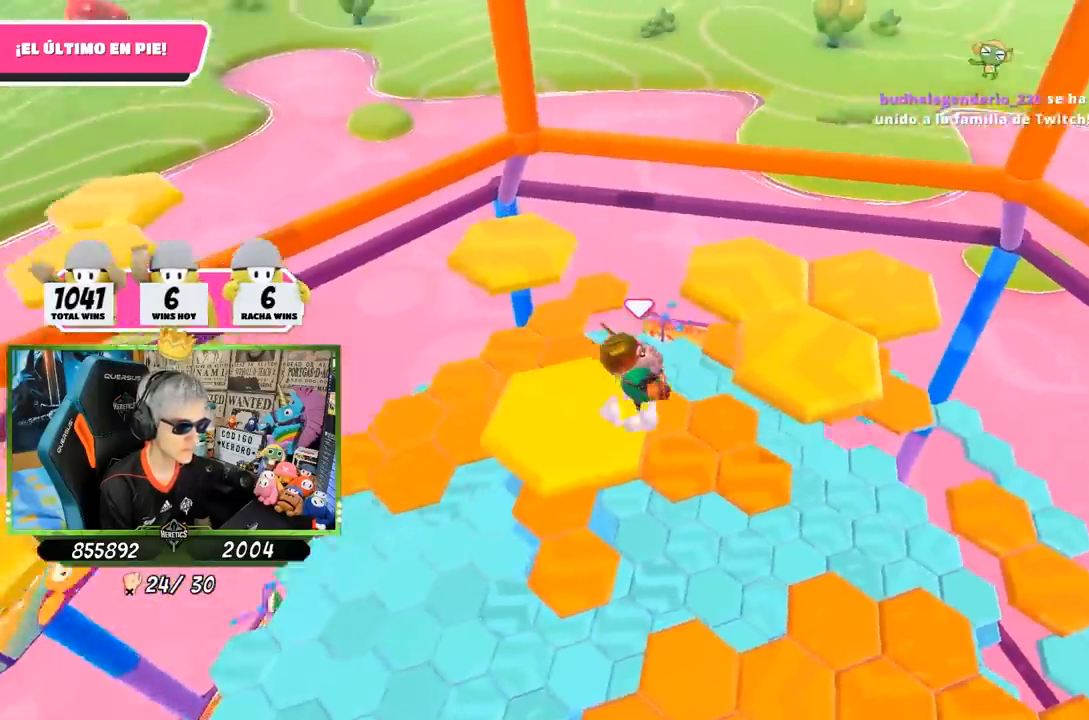
{"buttons": [], "left_stick": "up-left", "right_stick": "down-left", "events": [[150, "CROSS", "up"], [317, "right_stick", "down-left"], [333, "left_stick", "up"], [383, "left_stick", "up-left"]]}
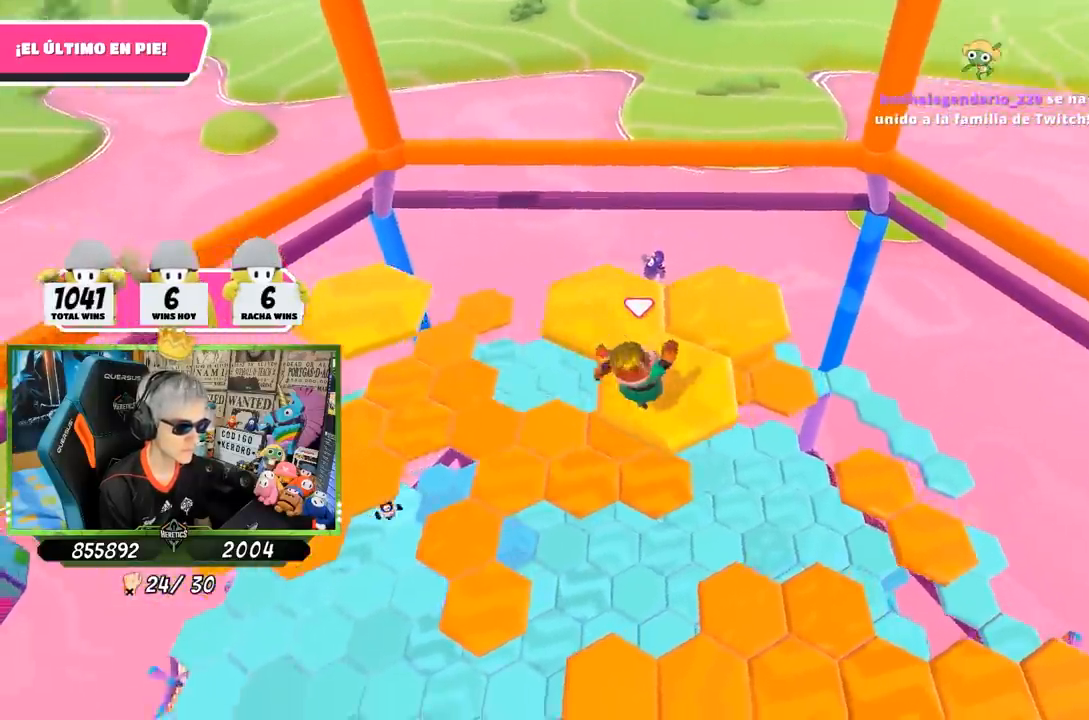
{"buttons": [], "left_stick": "up-right", "right_stick": "center", "events": [[83, "left_stick", "center"], [250, "right_stick", "center"], [350, "left_stick", "up"], [483, "left_stick", "up-right"]]}
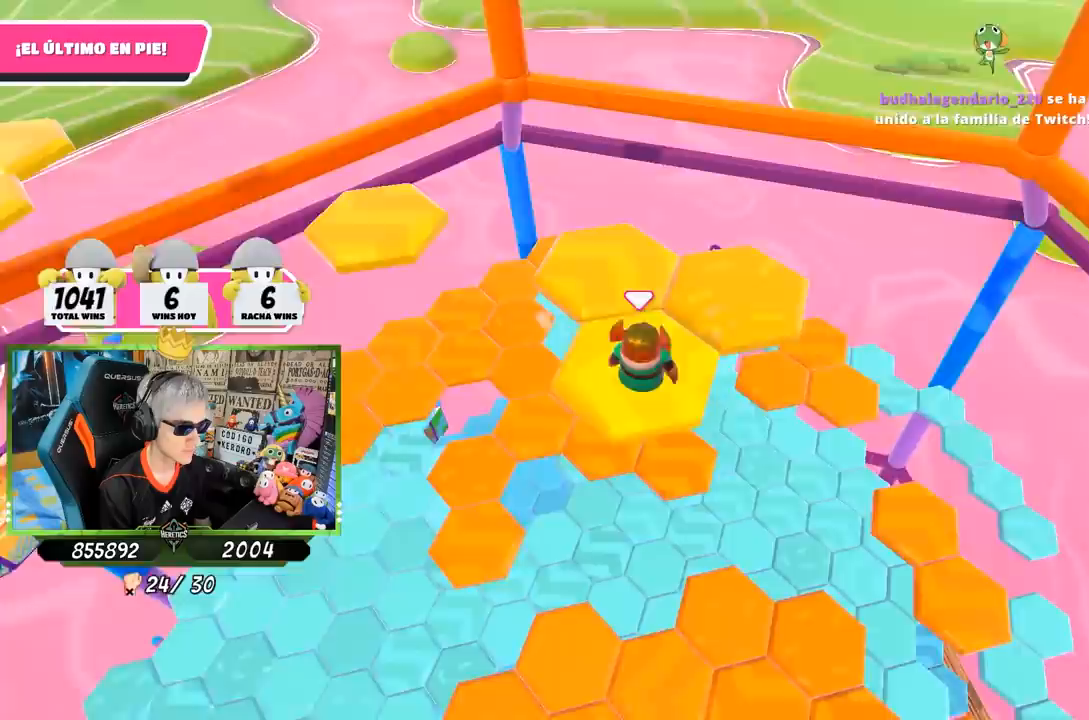
{"buttons": [], "left_stick": "up-left", "right_stick": "down-left", "events": [[50, "CROSS", "down"], [150, "CROSS", "up"], [183, "right_stick", "down-left"], [417, "left_stick", "center"], [483, "left_stick", "up-left"]]}
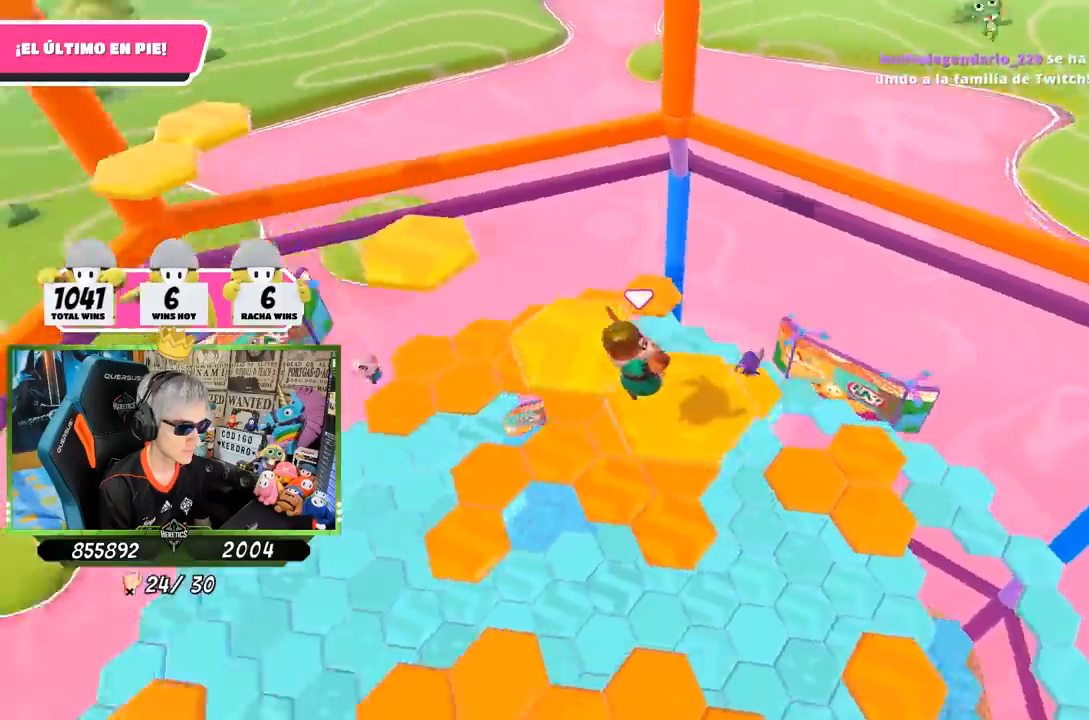
{"buttons": [], "left_stick": "up-left", "right_stick": "center", "events": [[483, "right_stick", "center"]]}
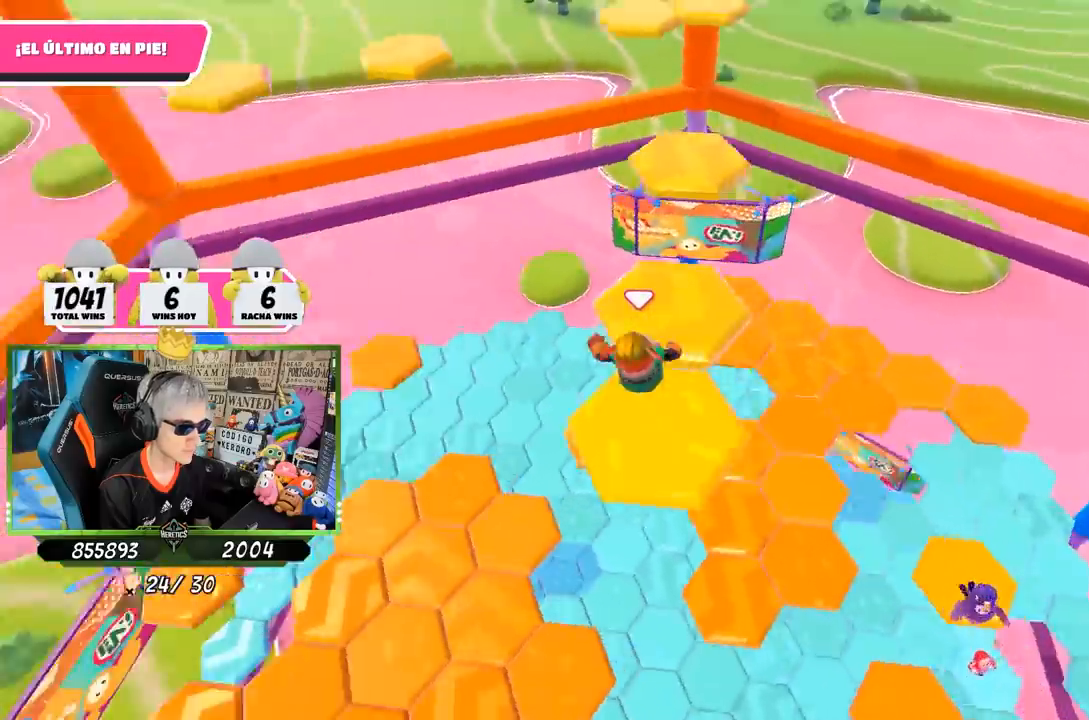
{"buttons": [], "left_stick": "down-right", "right_stick": "left", "events": [[83, "left_stick", "up-right"], [250, "left_stick", "right"], [333, "right_stick", "left"], [483, "left_stick", "down-right"]]}
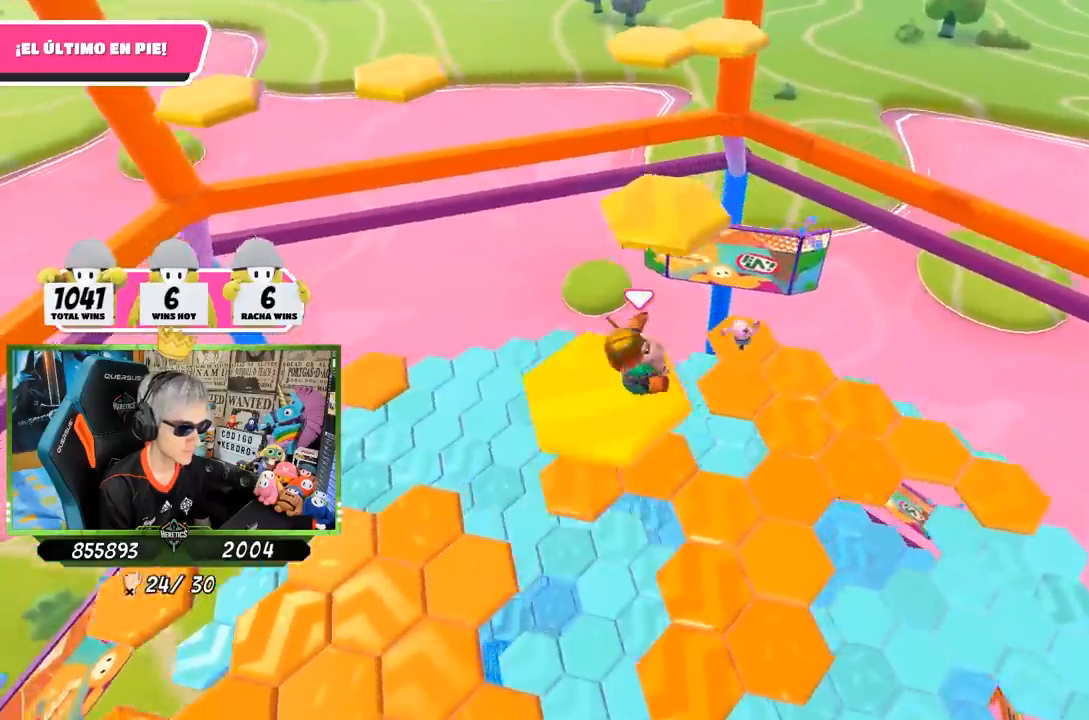
{"buttons": [], "left_stick": "right", "right_stick": "center", "events": [[17, "left_stick", "down"], [83, "left_stick", "down-left"], [117, "right_stick", "down-left"], [317, "left_stick", "left"], [317, "right_stick", "center"], [450, "left_stick", "right"]]}
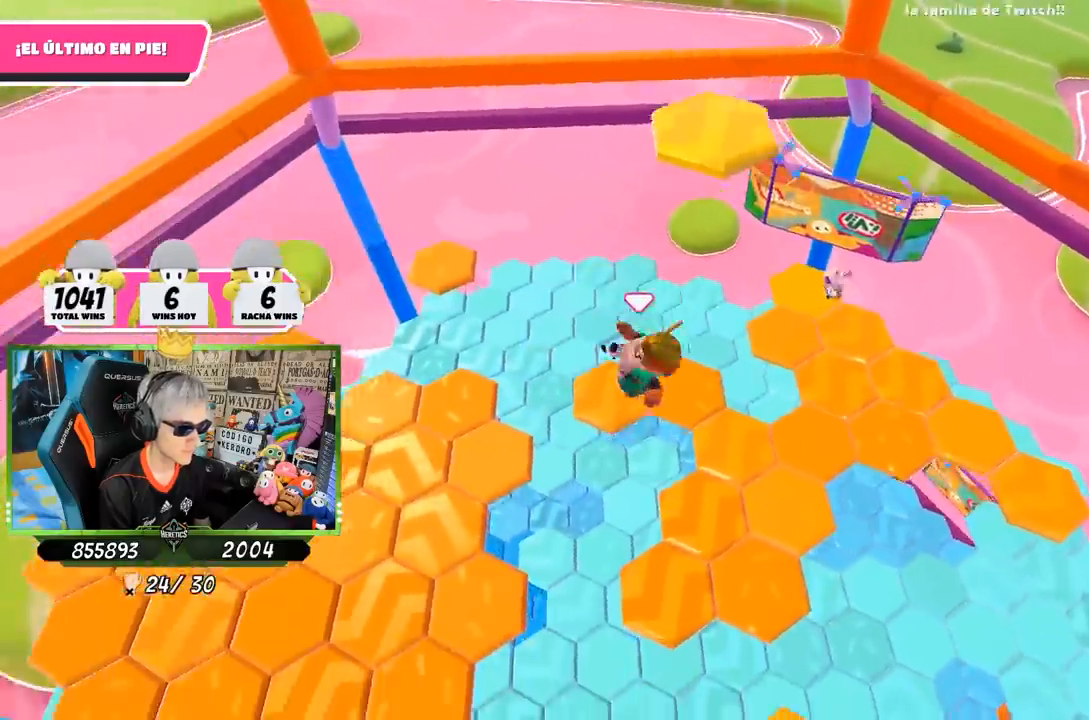
{"buttons": [], "left_stick": "up-right", "right_stick": "up-right", "events": [[133, "left_stick", "up-right"], [500, "right_stick", "up-right"]]}
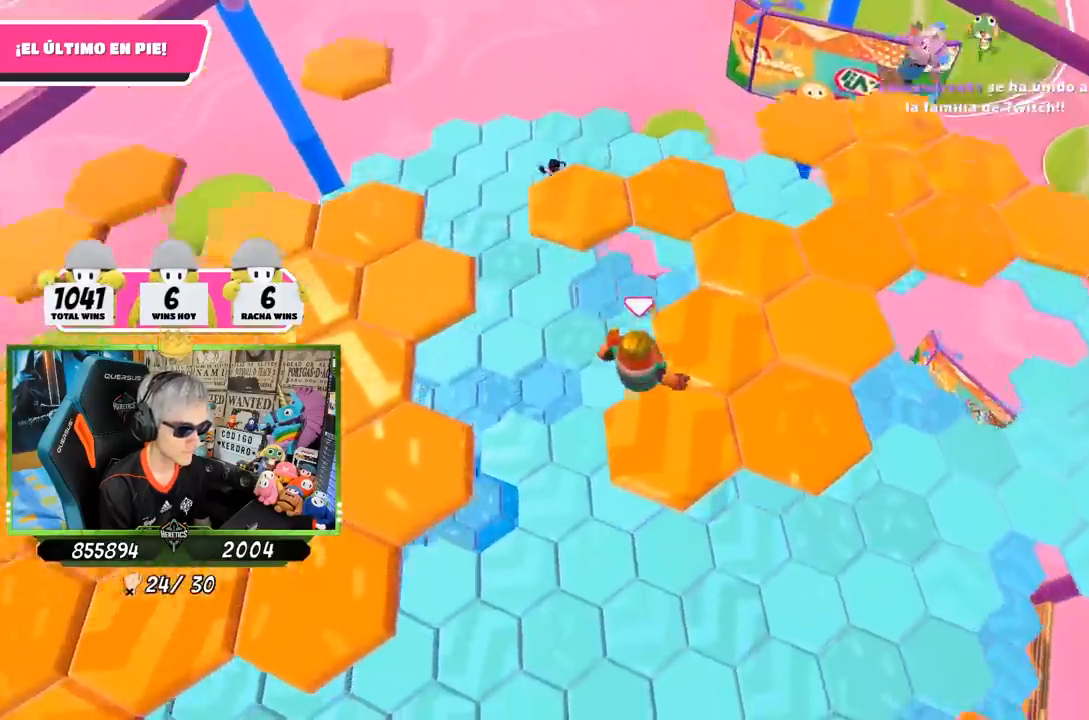
{"buttons": [], "left_stick": "up", "right_stick": "down", "events": [[183, "right_stick", "up"], [383, "right_stick", "down"], [417, "left_stick", "up"]]}
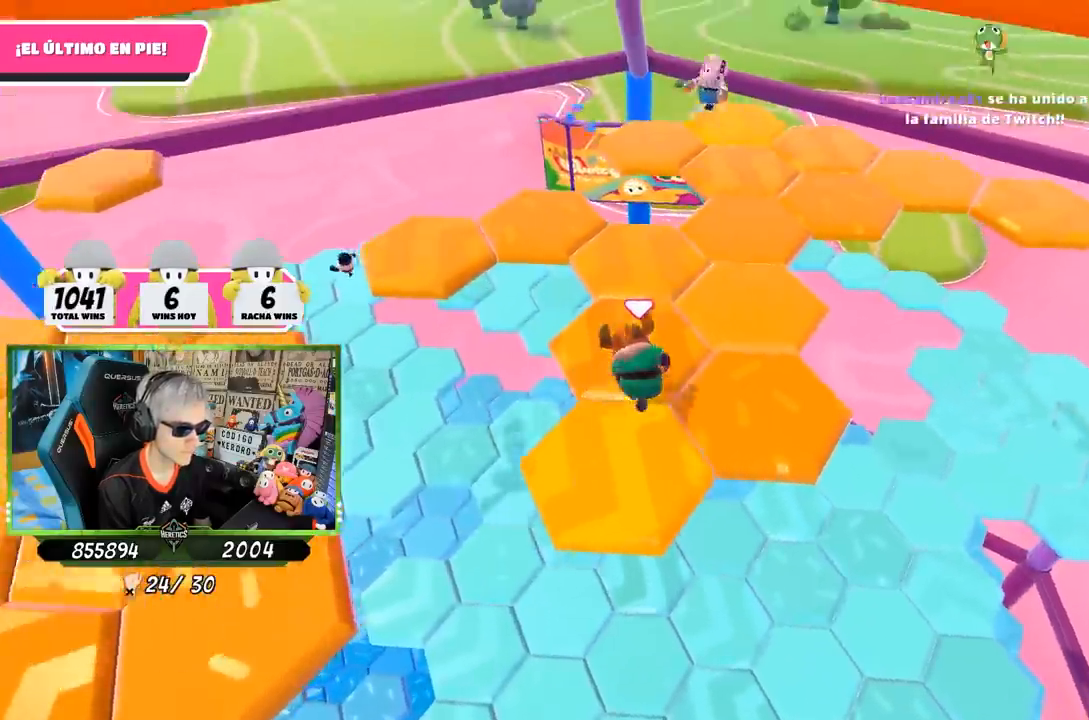
{"buttons": [], "left_stick": "up", "right_stick": "left", "events": [[150, "right_stick", "center"], [283, "right_stick", "up-left"], [383, "right_stick", "left"]]}
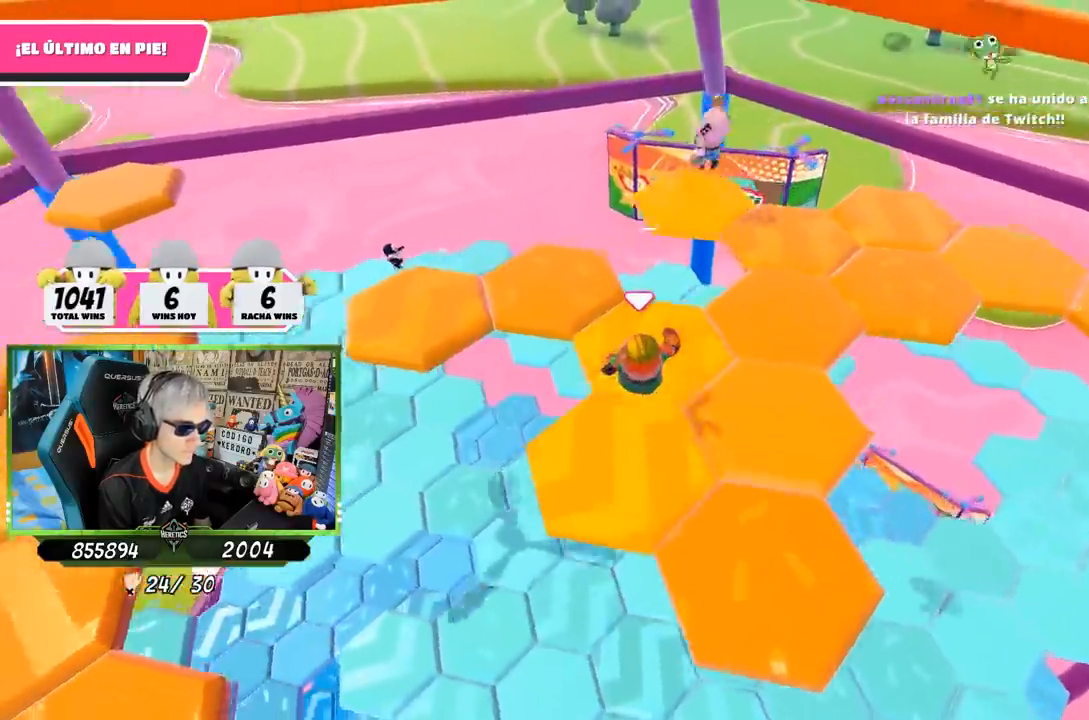
{"buttons": [], "left_stick": "up-left", "right_stick": "left", "events": [[17, "left_stick", "up-left"]]}
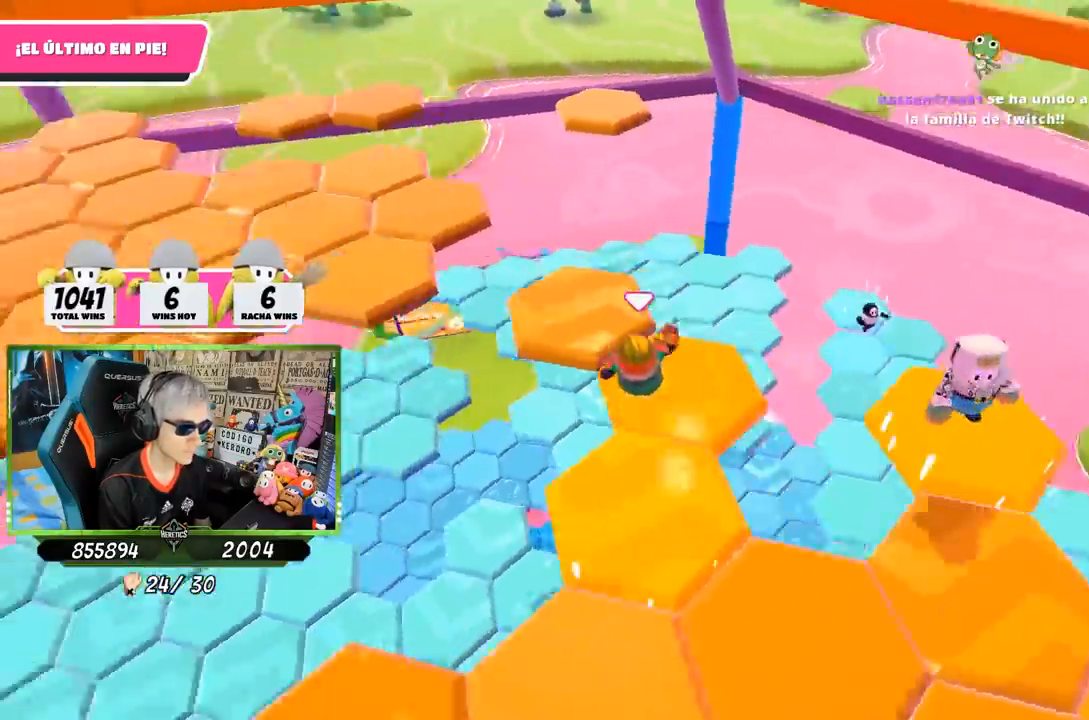
{"buttons": ["CROSS"], "left_stick": "up", "right_stick": "center", "events": [[217, "left_stick", "up"], [400, "right_stick", "center"], [450, "CROSS", "down"]]}